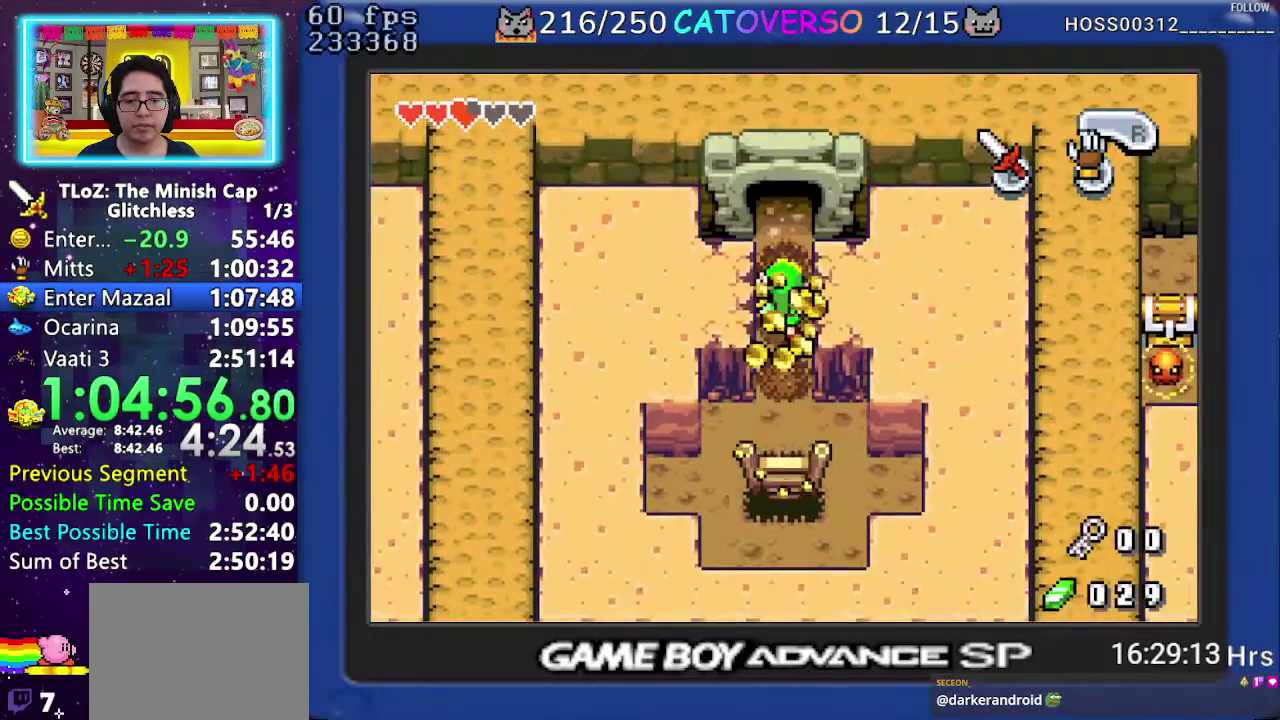
Gameplay with a controller (Nintendo layout); each line is a JSON object with the inputs held at the frame after it. "events" lists button and stick changes between this image and that frame as [ms after this image, input, new state], when the widget could be followed in between. Not read: L3 R3 START.
{"buttons": [], "events": [[300, "DPAD_UP", "up"]]}
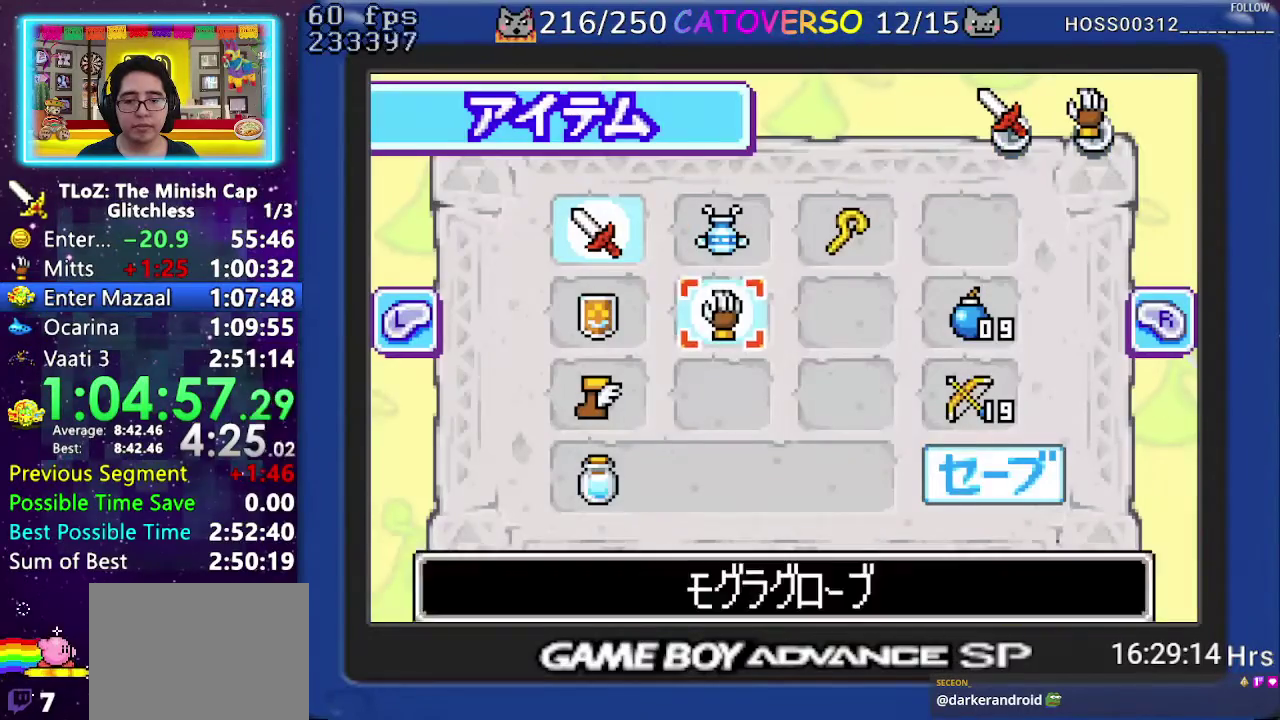
{"buttons": ["A"], "events": [[33, "DPAD_RIGHT", "down"], [67, "DPAD_DOWN", "down"], [150, "DPAD_RIGHT", "up"], [183, "DPAD_DOWN", "up"], [217, "DPAD_RIGHT", "down"], [317, "DPAD_RIGHT", "up"], [383, "A", "down"]]}
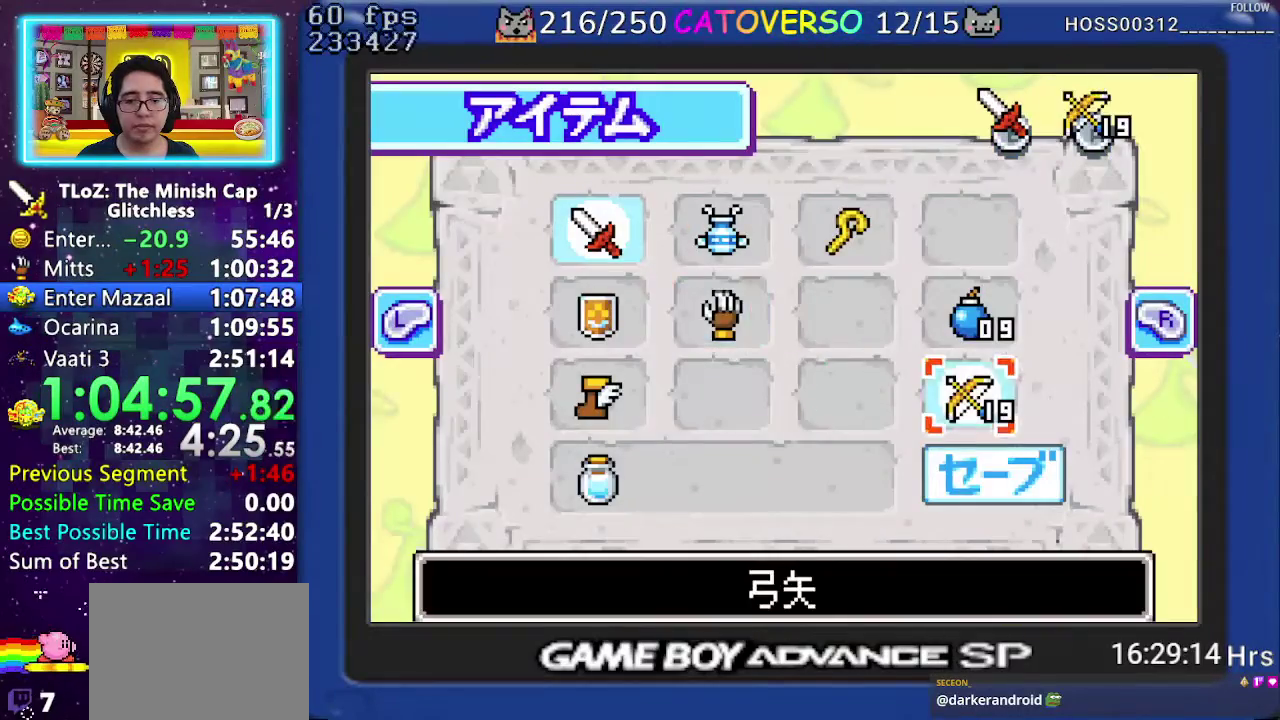
{"buttons": ["R1", "DPAD_UP"], "events": [[17, "A", "up"], [183, "DPAD_UP", "down"], [317, "R1", "down"], [417, "R1", "up"], [500, "R1", "down"]]}
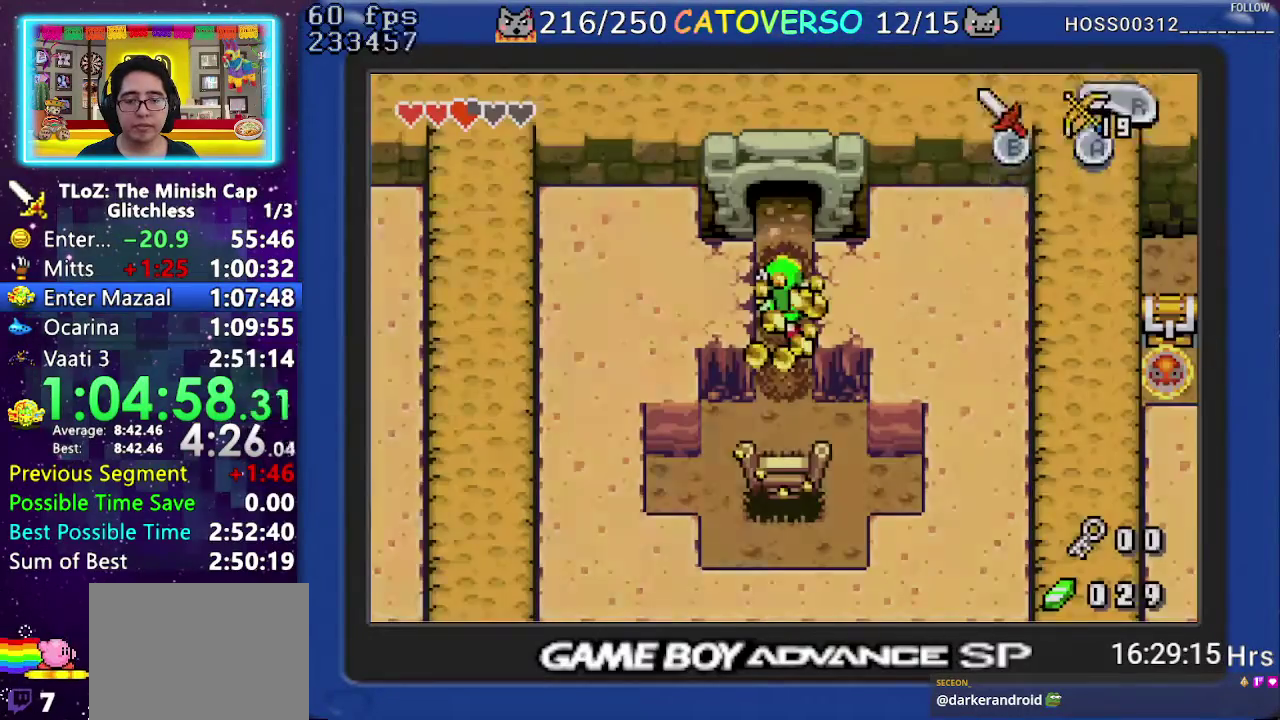
{"buttons": ["DPAD_UP"], "events": [[83, "R1", "up"], [167, "R1", "down"], [250, "R1", "up"], [317, "R1", "down"], [417, "R1", "up"]]}
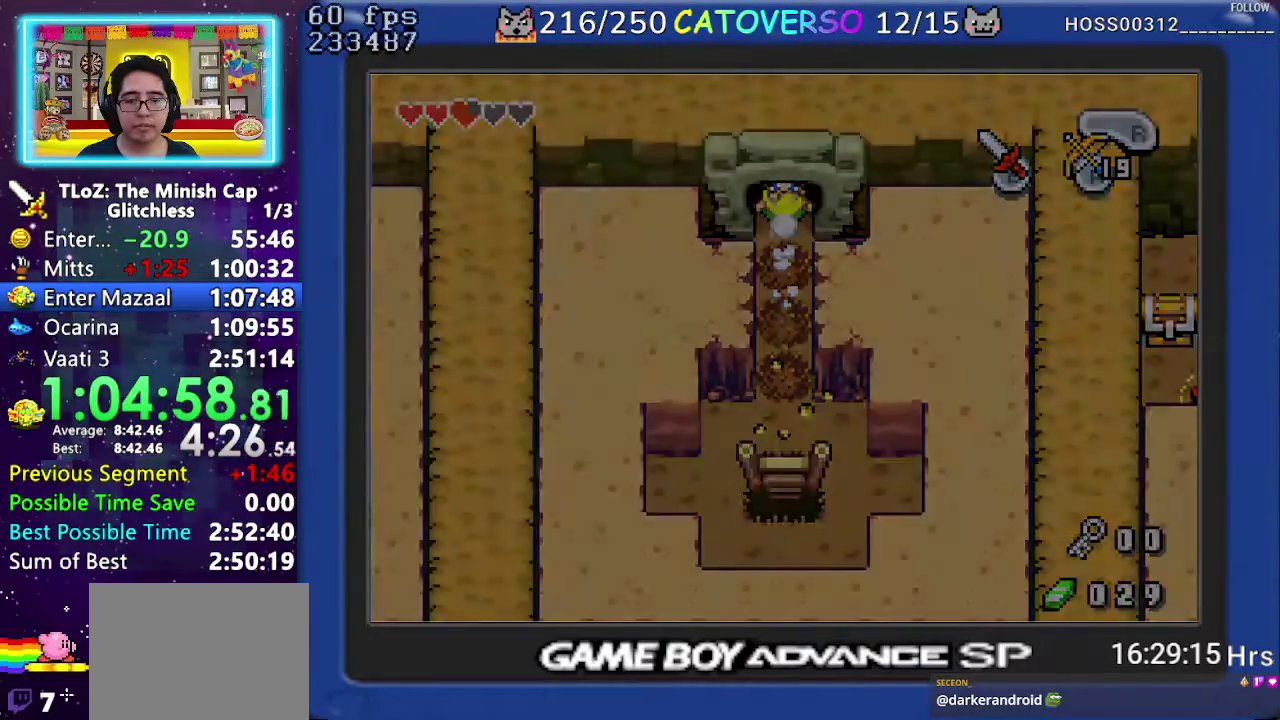
{"buttons": ["DPAD_UP", "DPAD_RIGHT"], "events": [[433, "DPAD_RIGHT", "down"]]}
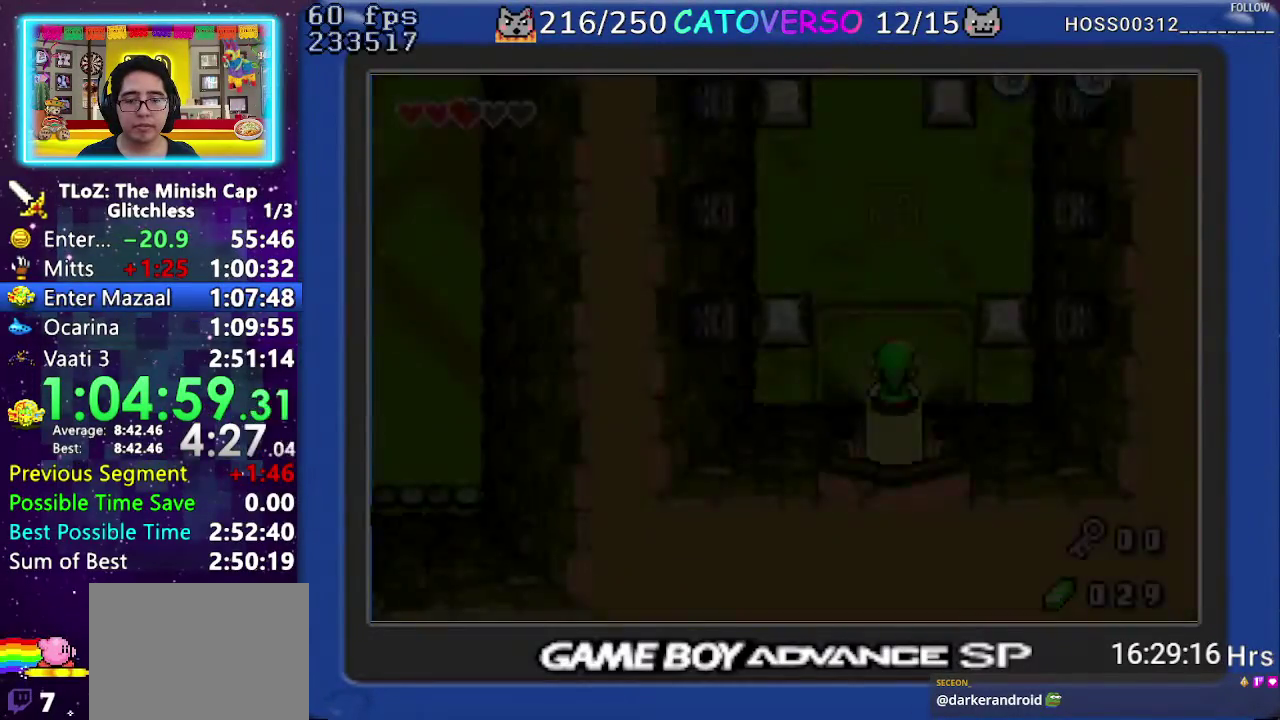
{"buttons": ["DPAD_UP"], "events": [[400, "DPAD_RIGHT", "up"], [417, "R1", "down"], [500, "R1", "up"]]}
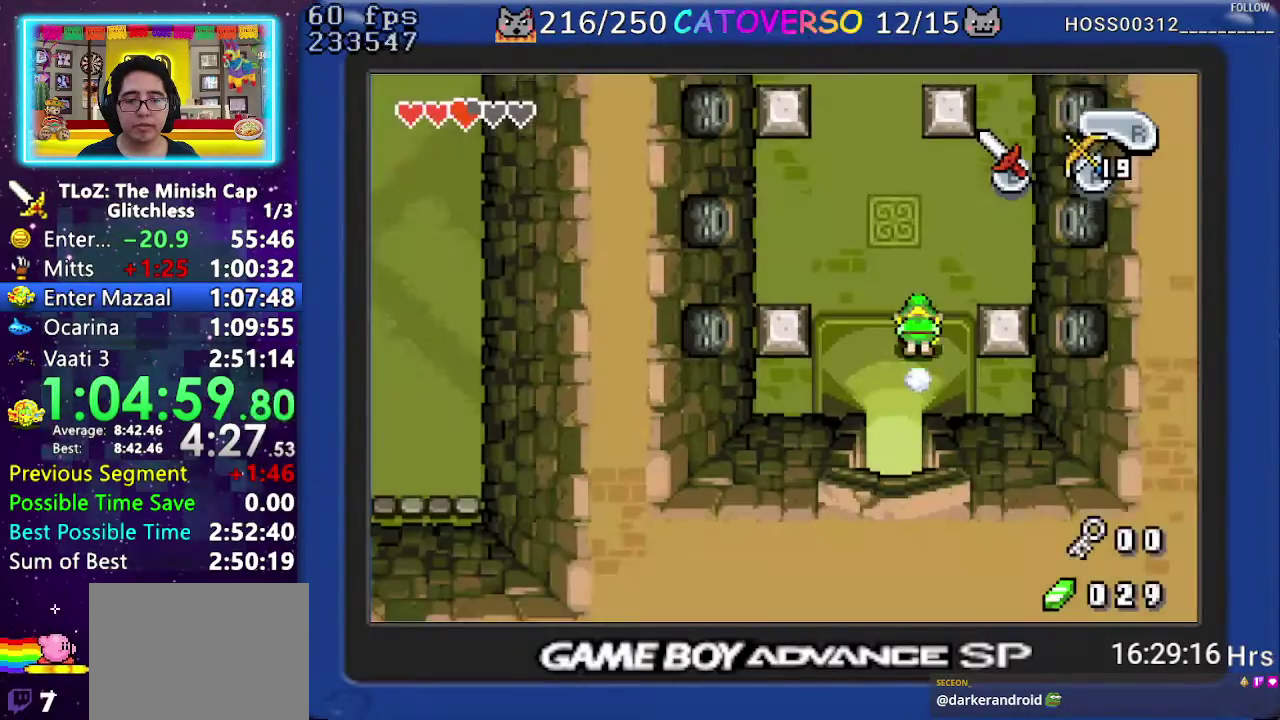
{"buttons": ["DPAD_UP"], "events": [[267, "DPAD_LEFT", "down"], [483, "DPAD_LEFT", "up"]]}
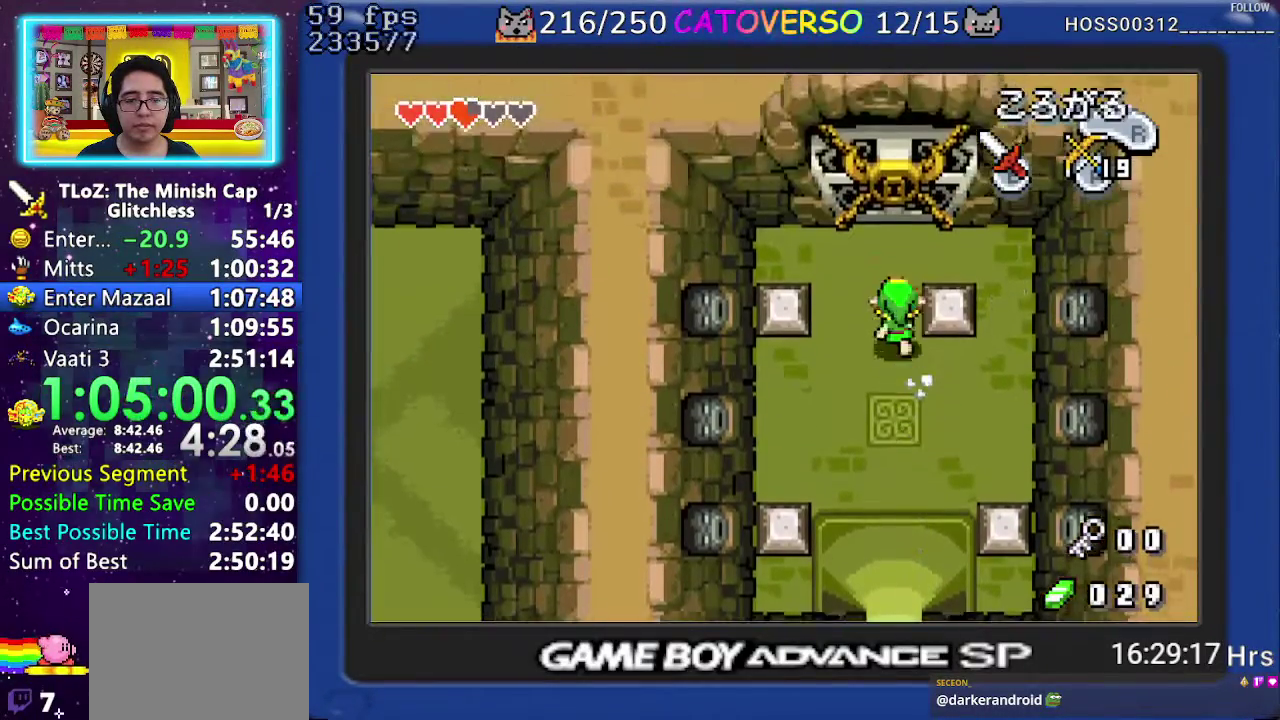
{"buttons": ["DPAD_UP"], "events": [[333, "R1", "down"], [450, "R1", "up"]]}
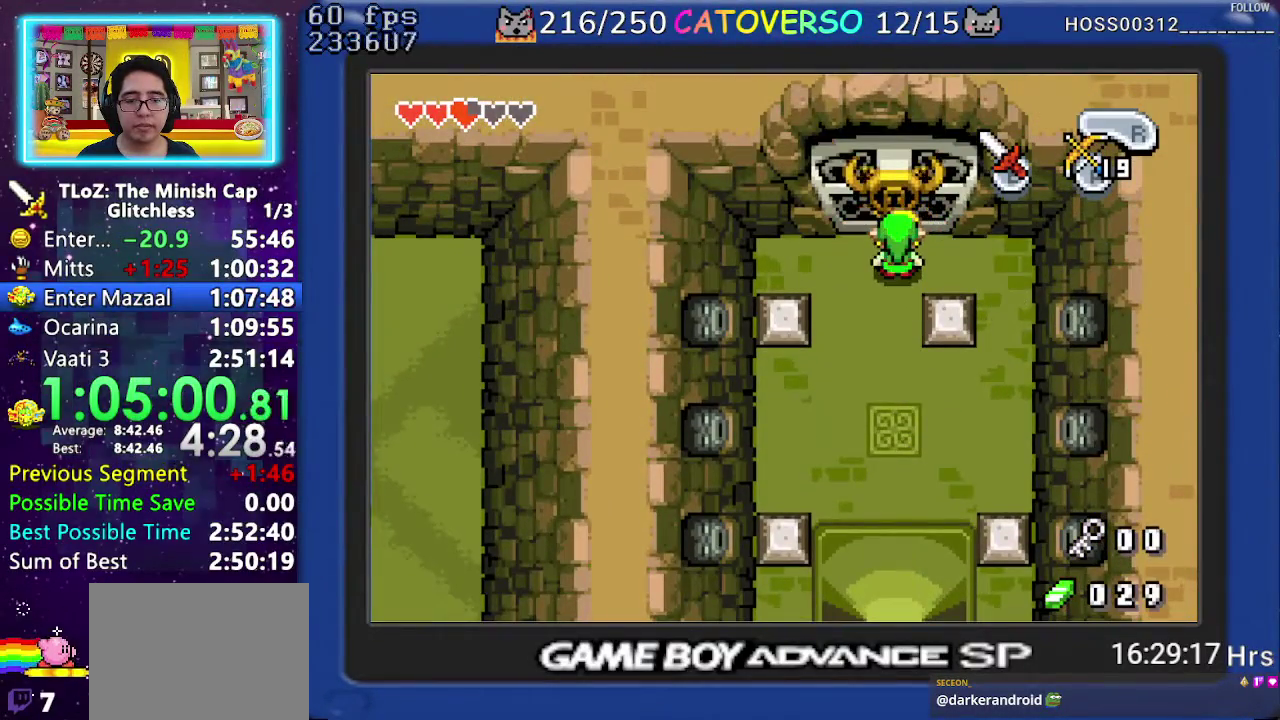
{"buttons": ["DPAD_UP"], "events": [[367, "R1", "down"], [450, "R1", "up"]]}
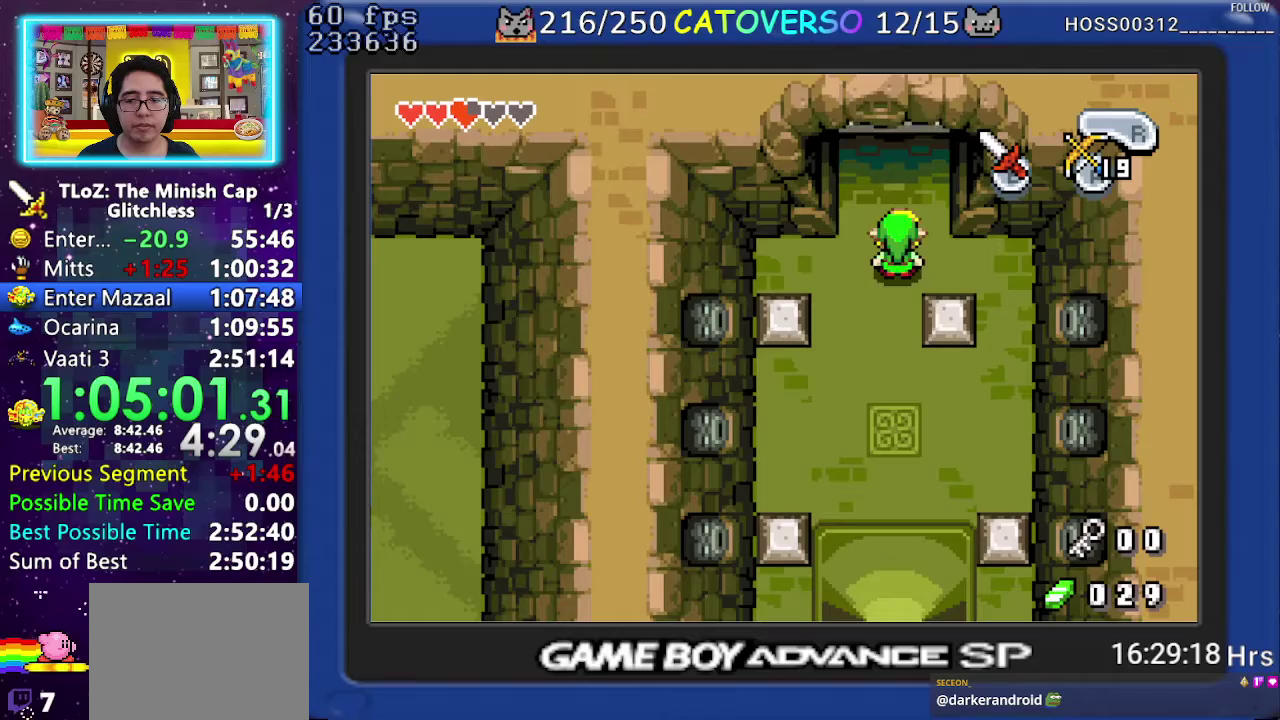
{"buttons": ["DPAD_UP"], "events": [[33, "R1", "down"], [150, "R1", "up"], [200, "R1", "down"], [300, "R1", "up"], [350, "R1", "down"], [450, "R1", "up"]]}
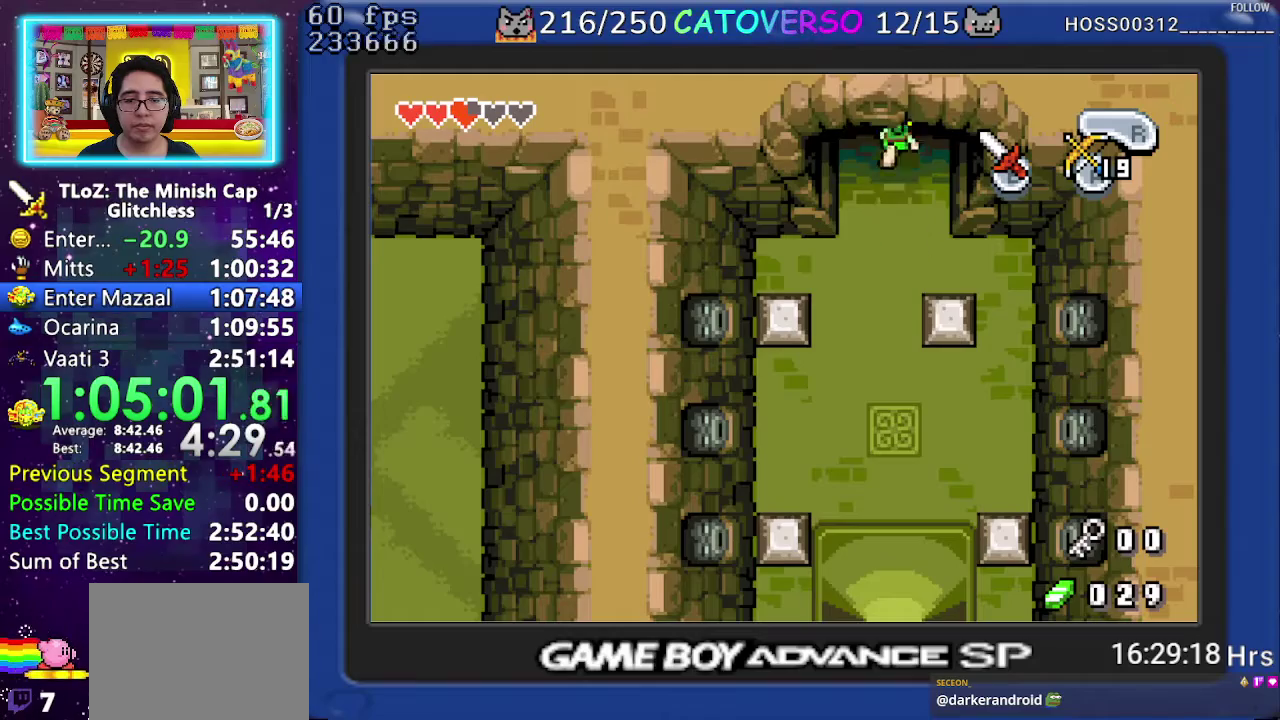
{"buttons": ["DPAD_UP"], "events": [[17, "R1", "down"], [100, "R1", "up"]]}
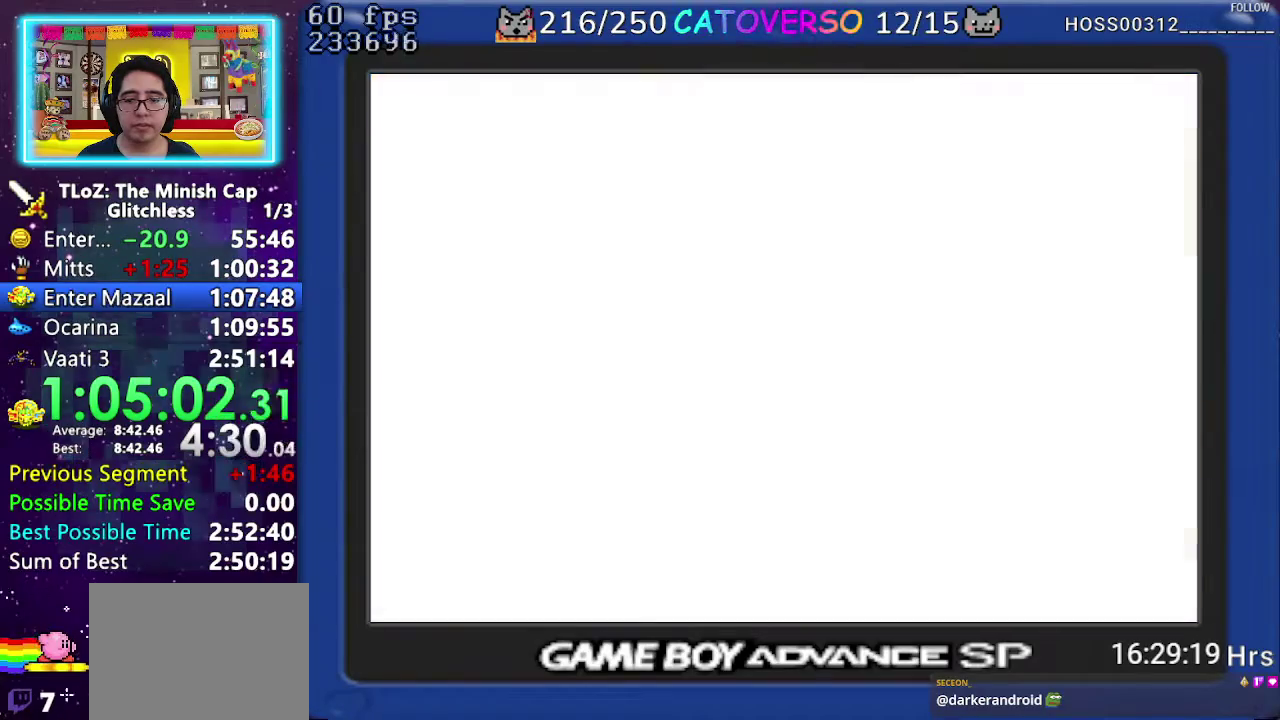
{"buttons": ["DPAD_UP", "DPAD_RIGHT"], "events": [[183, "DPAD_RIGHT", "down"]]}
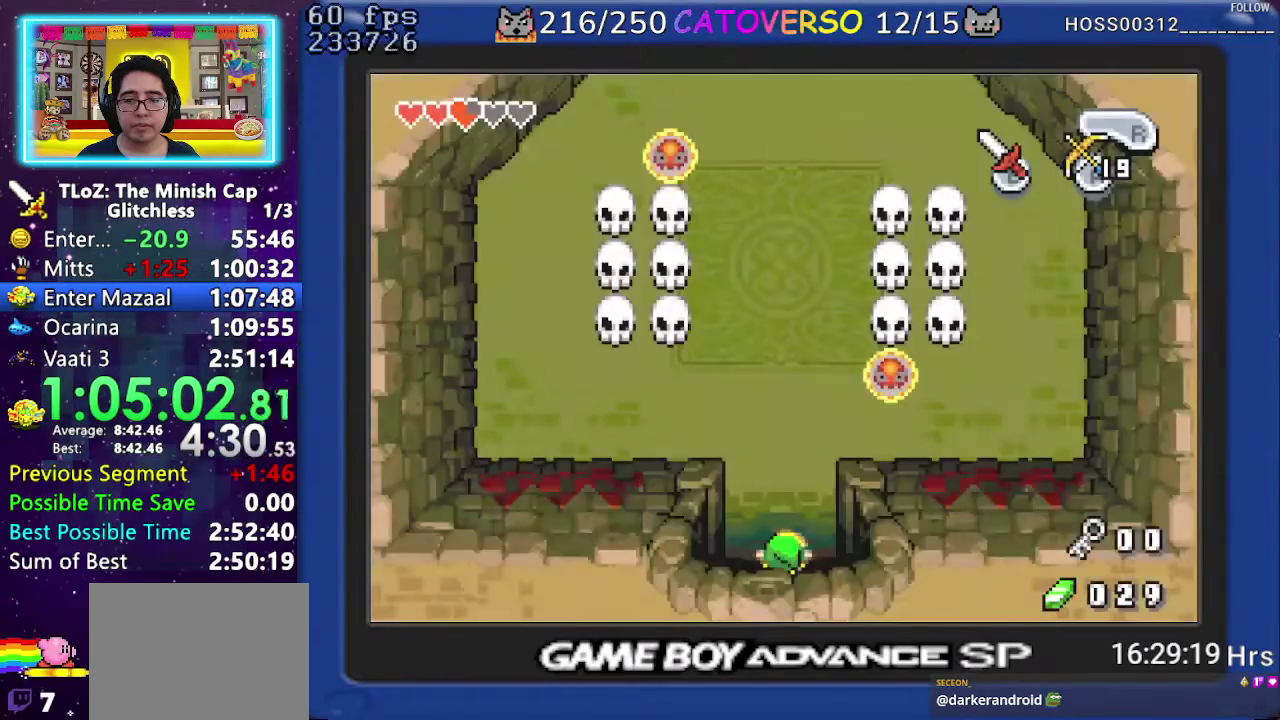
{"buttons": ["DPAD_UP"], "events": [[300, "DPAD_RIGHT", "up"]]}
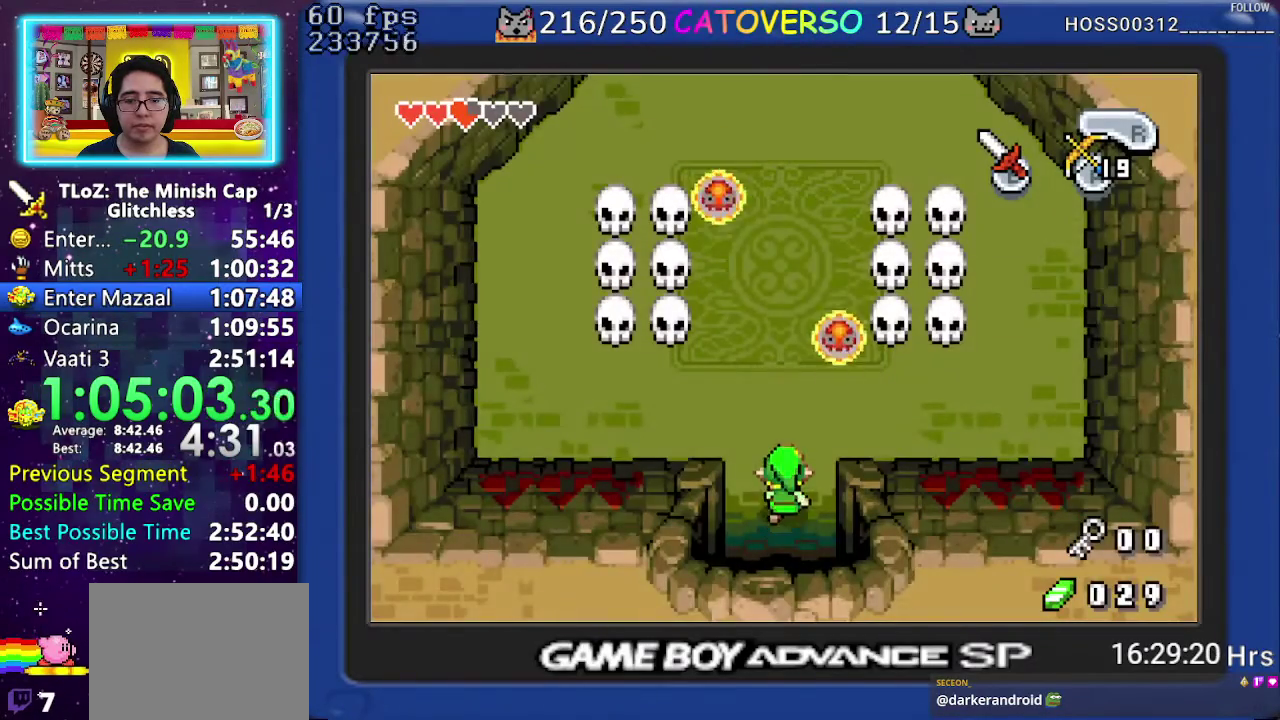
{"buttons": ["DPAD_UP"], "events": [[50, "R1", "down"], [167, "R1", "up"], [300, "R1", "down"], [400, "R1", "up"]]}
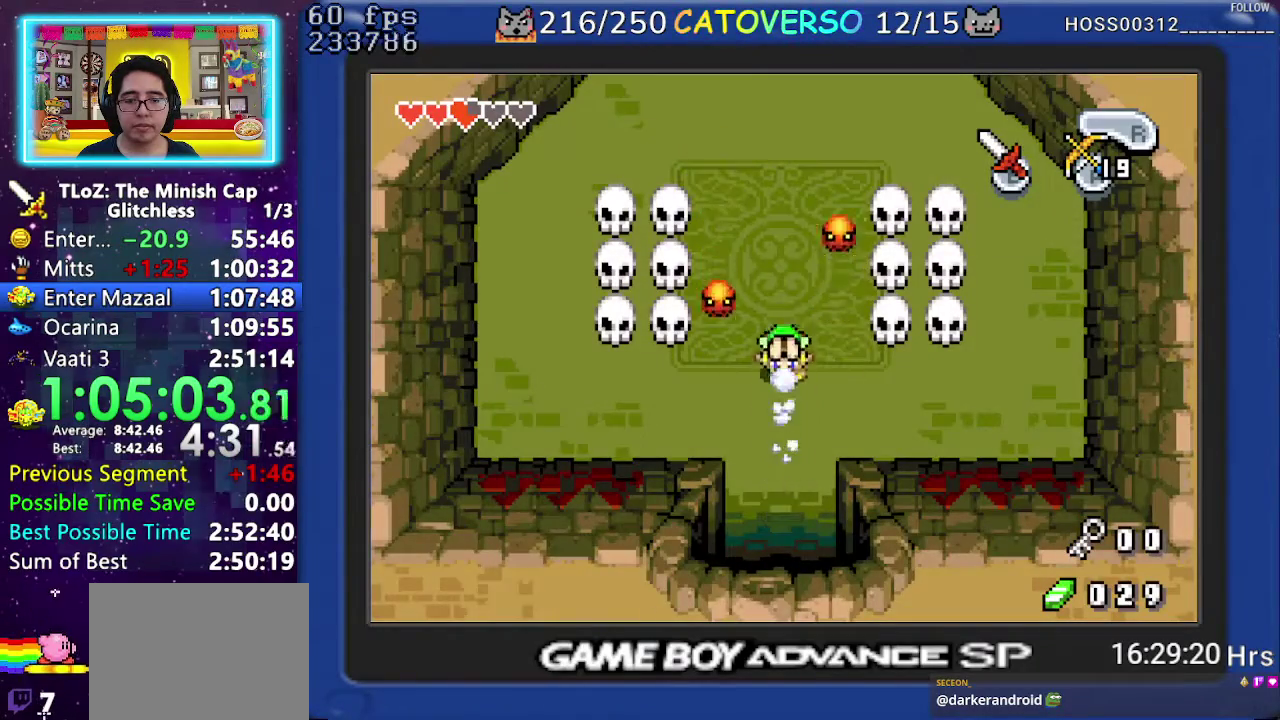
{"buttons": ["DPAD_RIGHT"], "events": [[217, "DPAD_UP", "up"], [233, "DPAD_RIGHT", "down"]]}
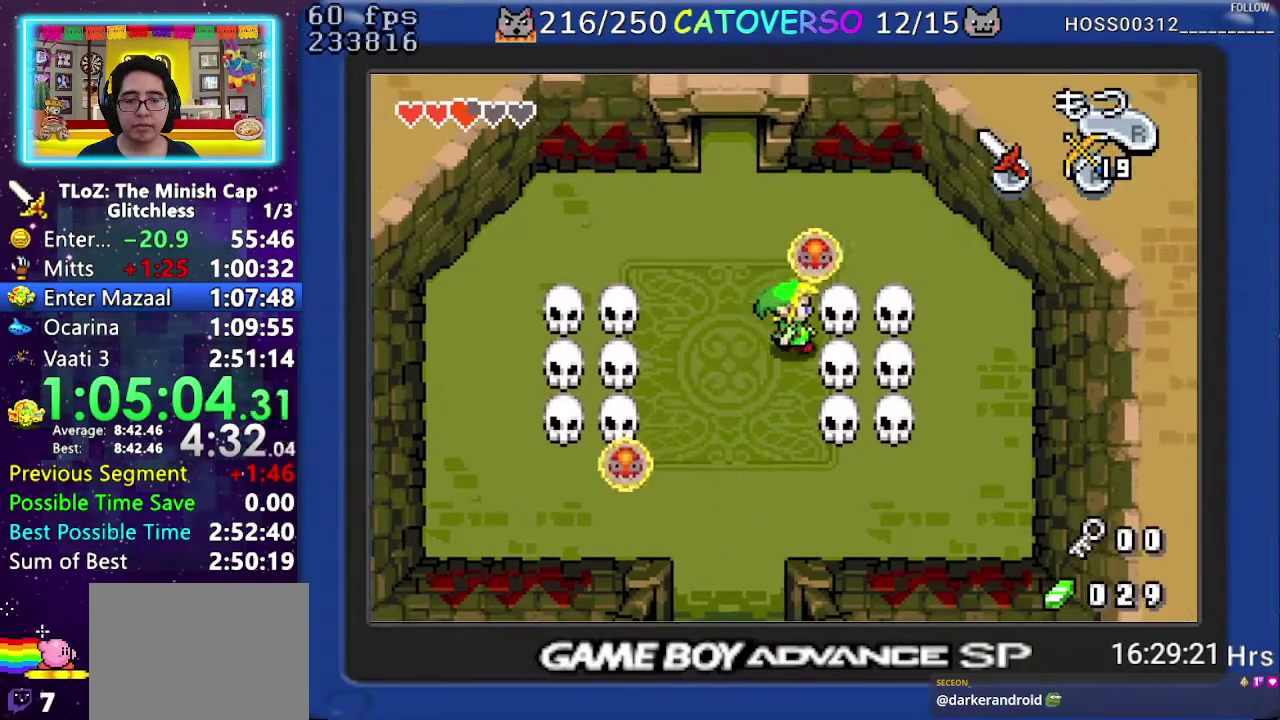
{"buttons": ["DPAD_RIGHT"], "events": [[33, "R1", "down"], [117, "DPAD_RIGHT", "up"], [183, "R1", "up"], [483, "DPAD_RIGHT", "down"]]}
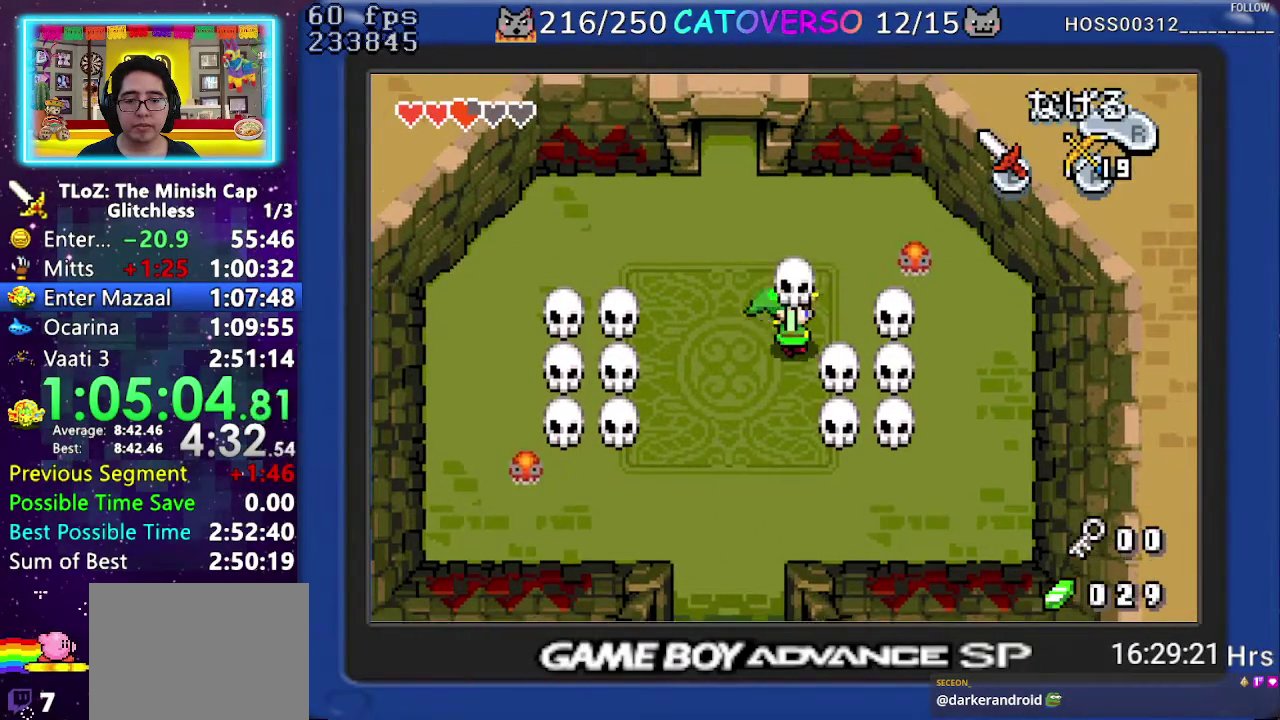
{"buttons": ["DPAD_DOWN"], "events": [[33, "R1", "down"], [200, "R1", "up"], [450, "DPAD_RIGHT", "up"], [483, "DPAD_DOWN", "down"]]}
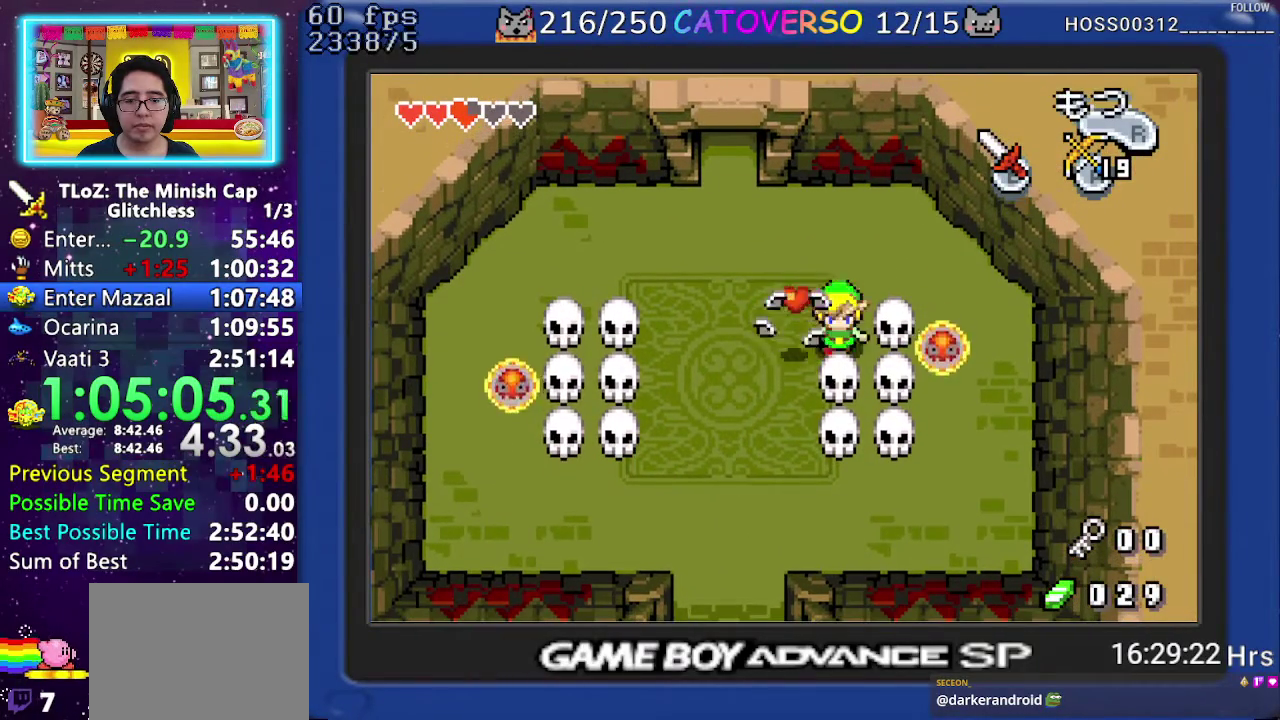
{"buttons": ["DPAD_LEFT"], "events": [[100, "R1", "down"], [150, "DPAD_DOWN", "up"], [217, "R1", "up"], [300, "DPAD_LEFT", "down"], [317, "DPAD_UP", "down"], [500, "DPAD_UP", "up"]]}
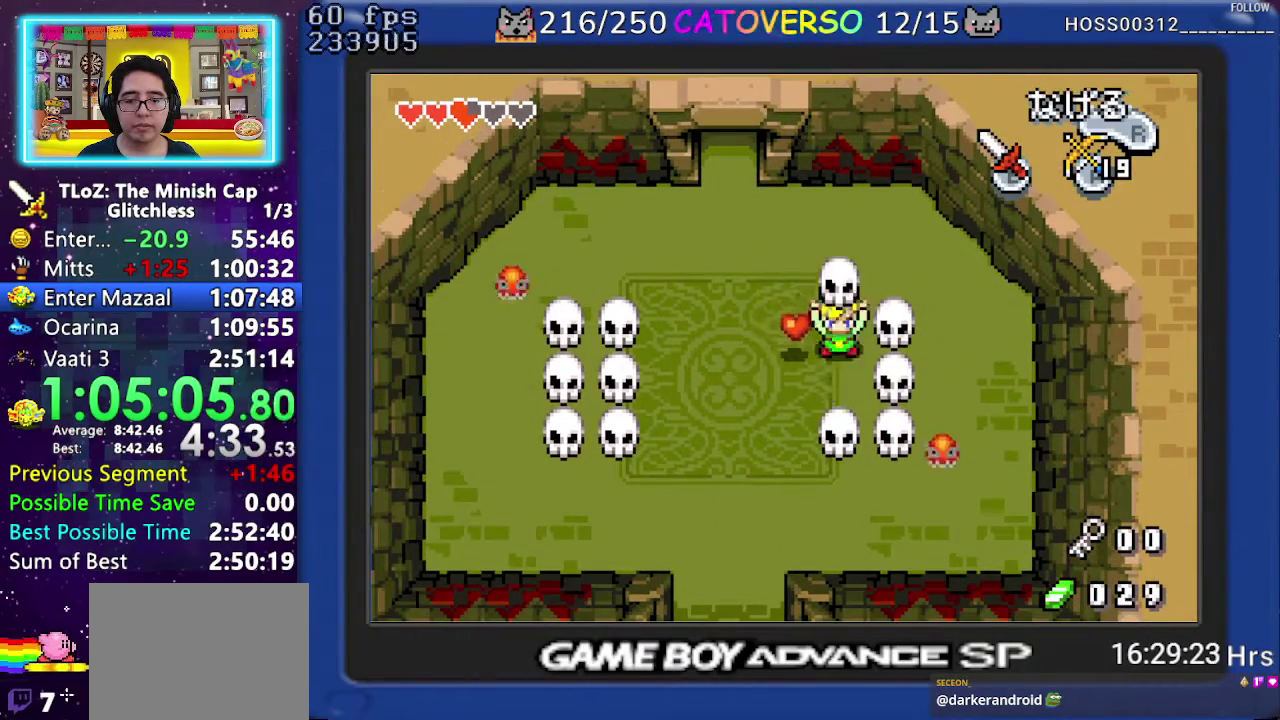
{"buttons": ["DPAD_UP"], "events": [[167, "DPAD_UP", "down"], [350, "DPAD_LEFT", "up"], [383, "R1", "down"], [450, "R1", "up"]]}
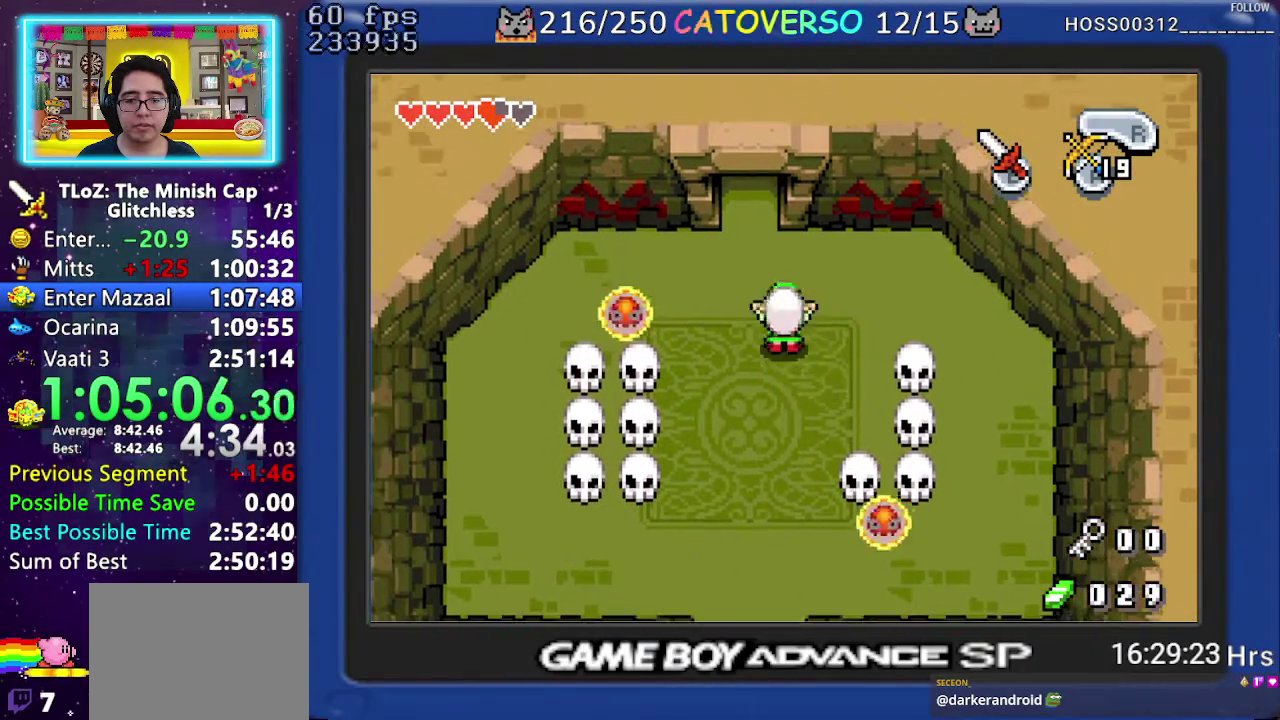
{"buttons": ["DPAD_UP", "DPAD_LEFT"], "events": [[233, "R1", "down"], [367, "DPAD_LEFT", "down"], [383, "R1", "up"]]}
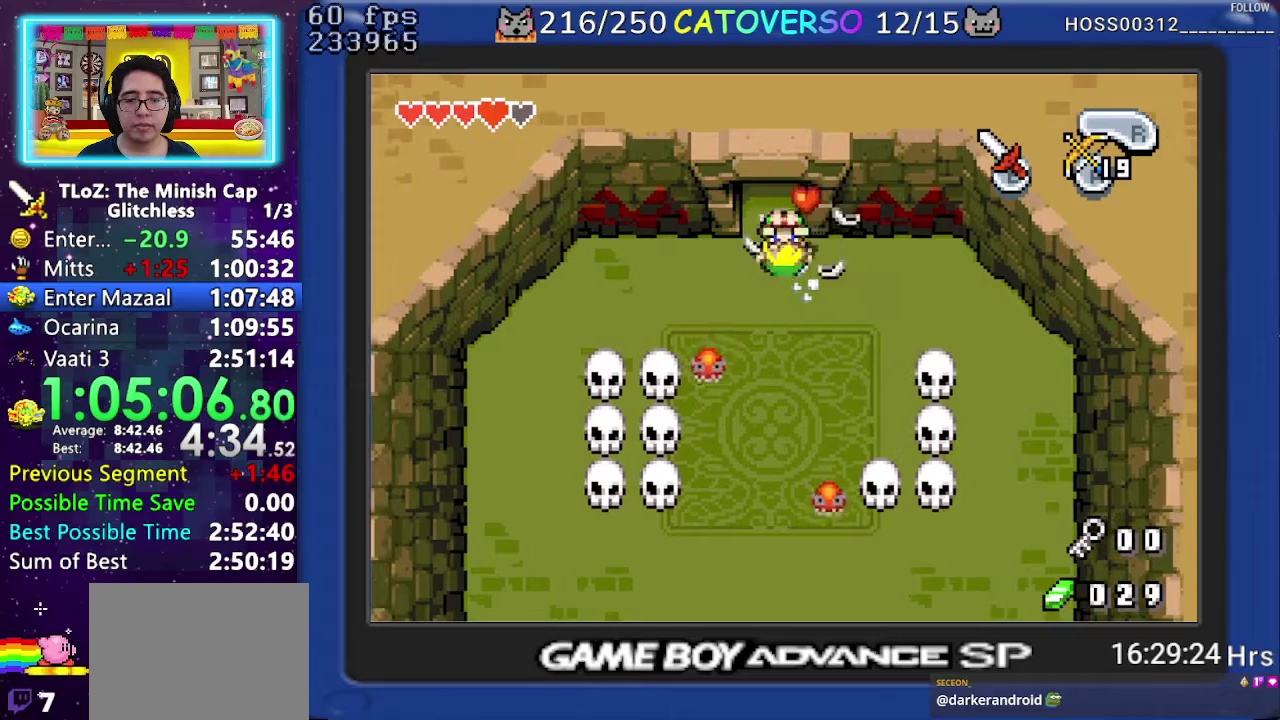
{"buttons": ["DPAD_UP"], "events": [[50, "DPAD_UP", "up"], [133, "DPAD_UP", "down"], [217, "DPAD_LEFT", "up"]]}
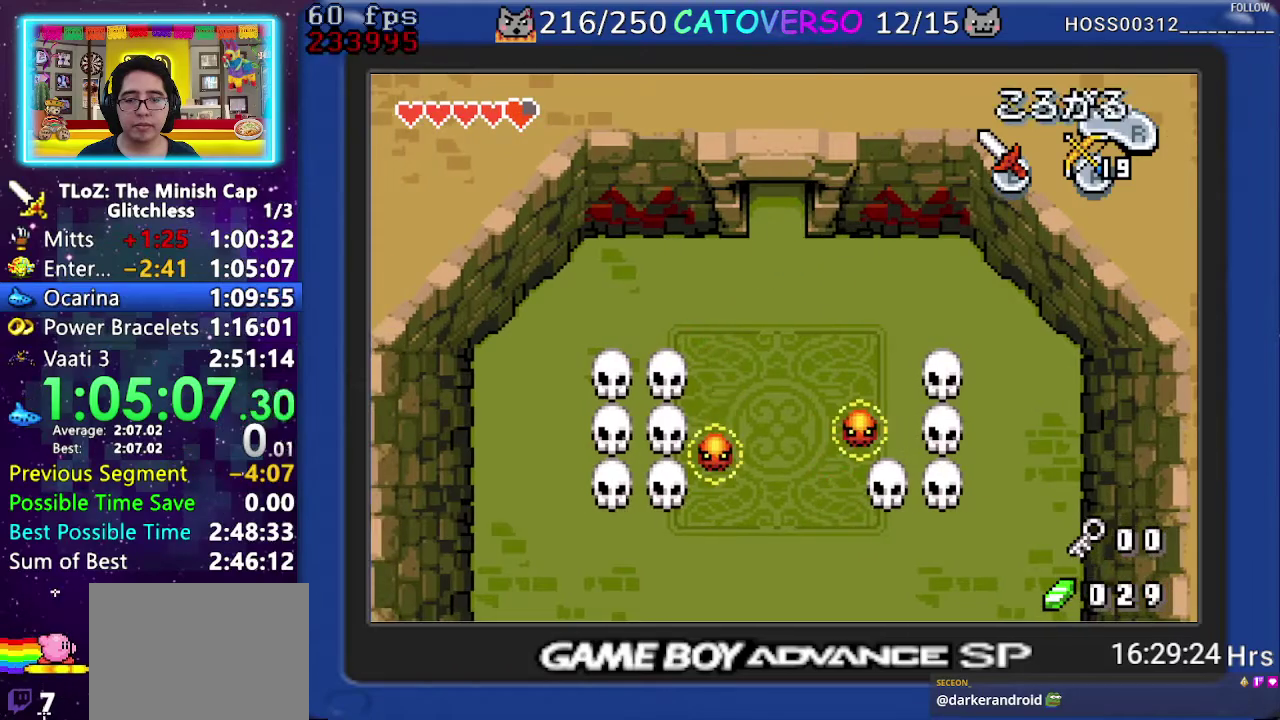
{"buttons": ["DPAD_UP"], "events": []}
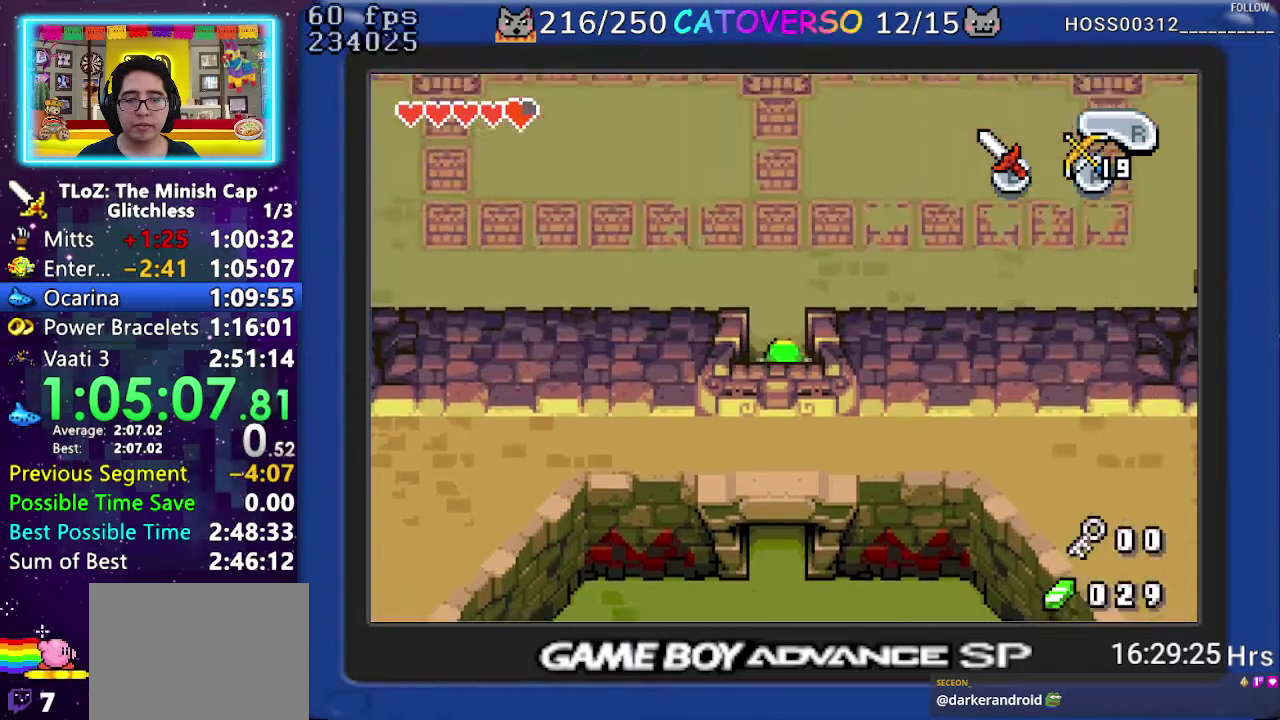
{"buttons": ["DPAD_UP"], "events": []}
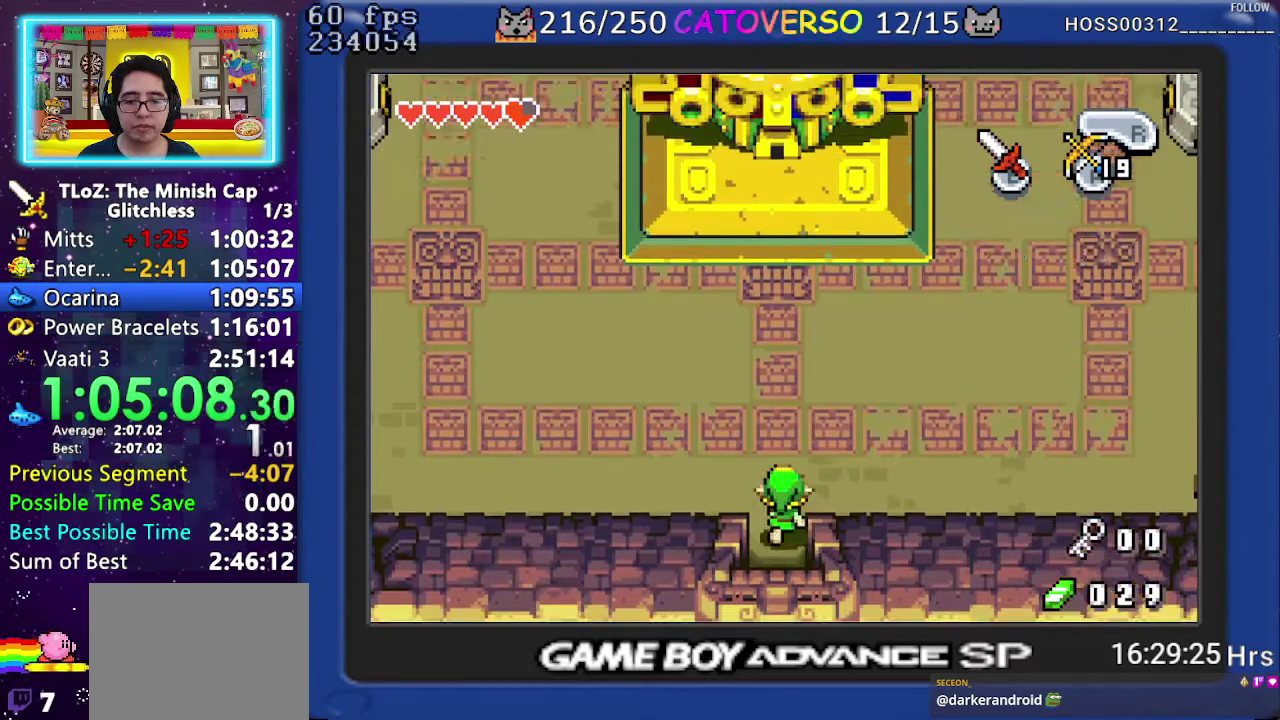
{"buttons": [], "events": [[300, "DPAD_UP", "up"]]}
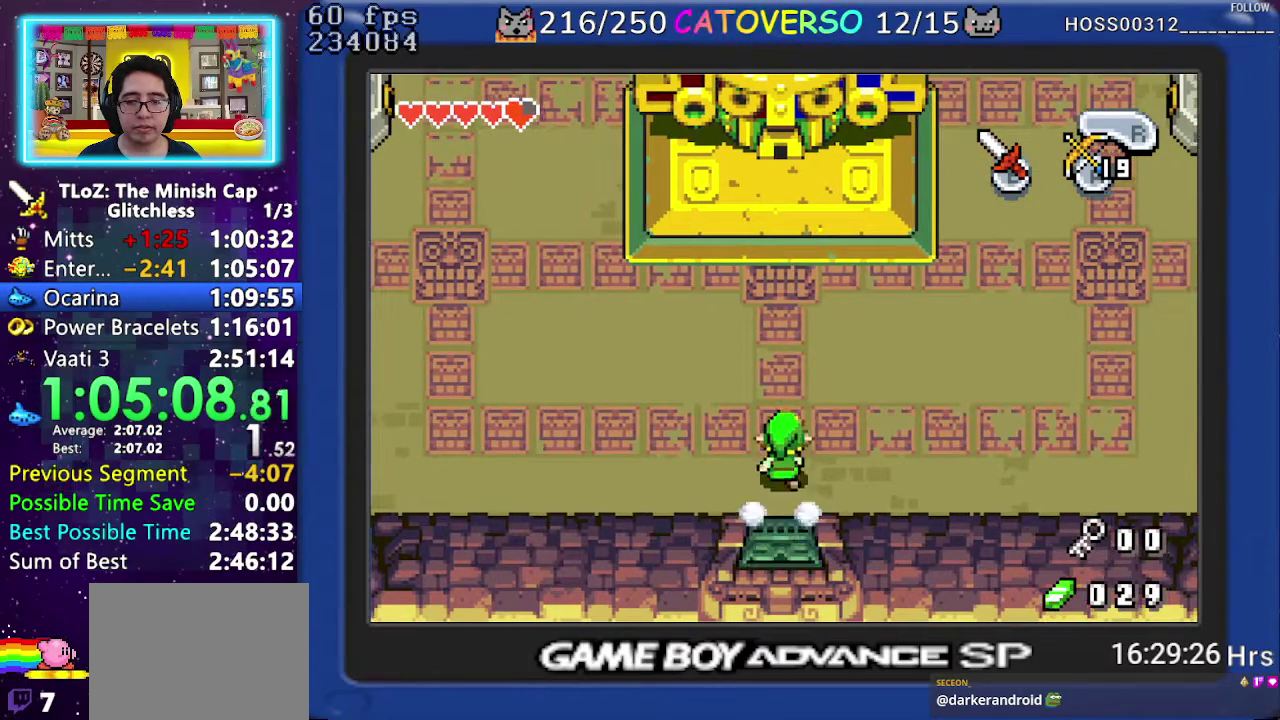
{"buttons": [], "events": []}
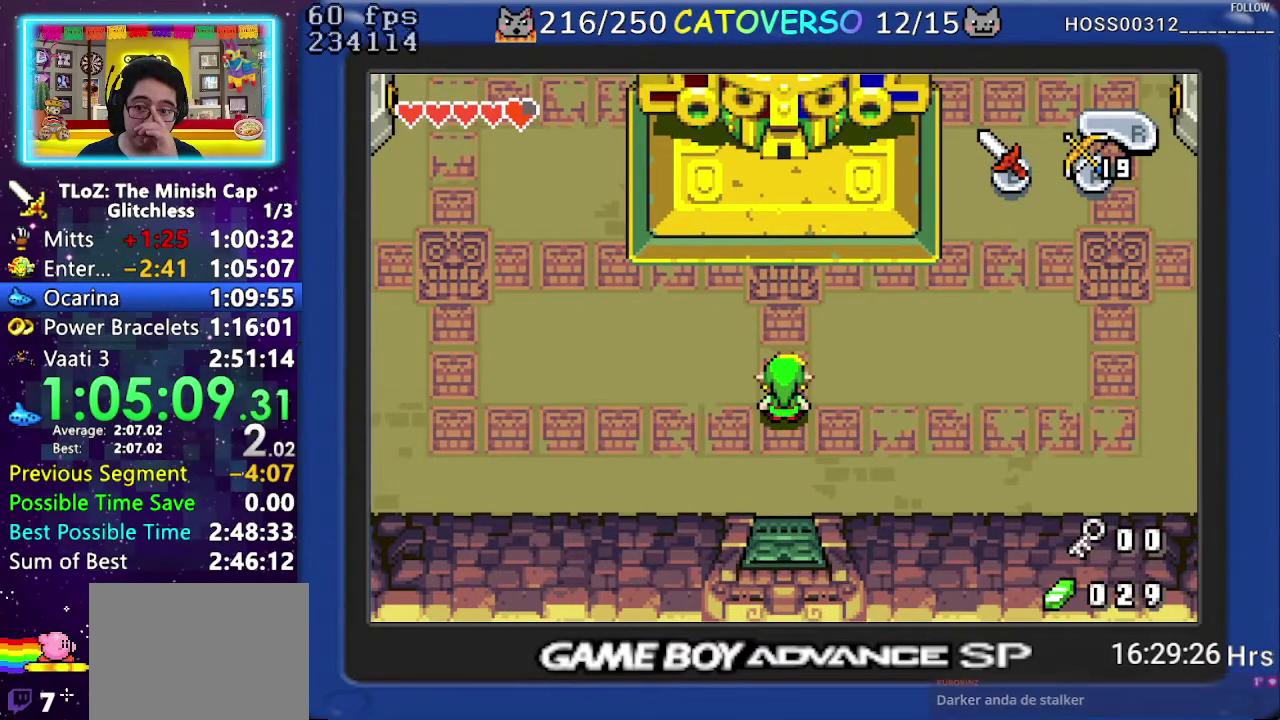
{"buttons": [], "events": []}
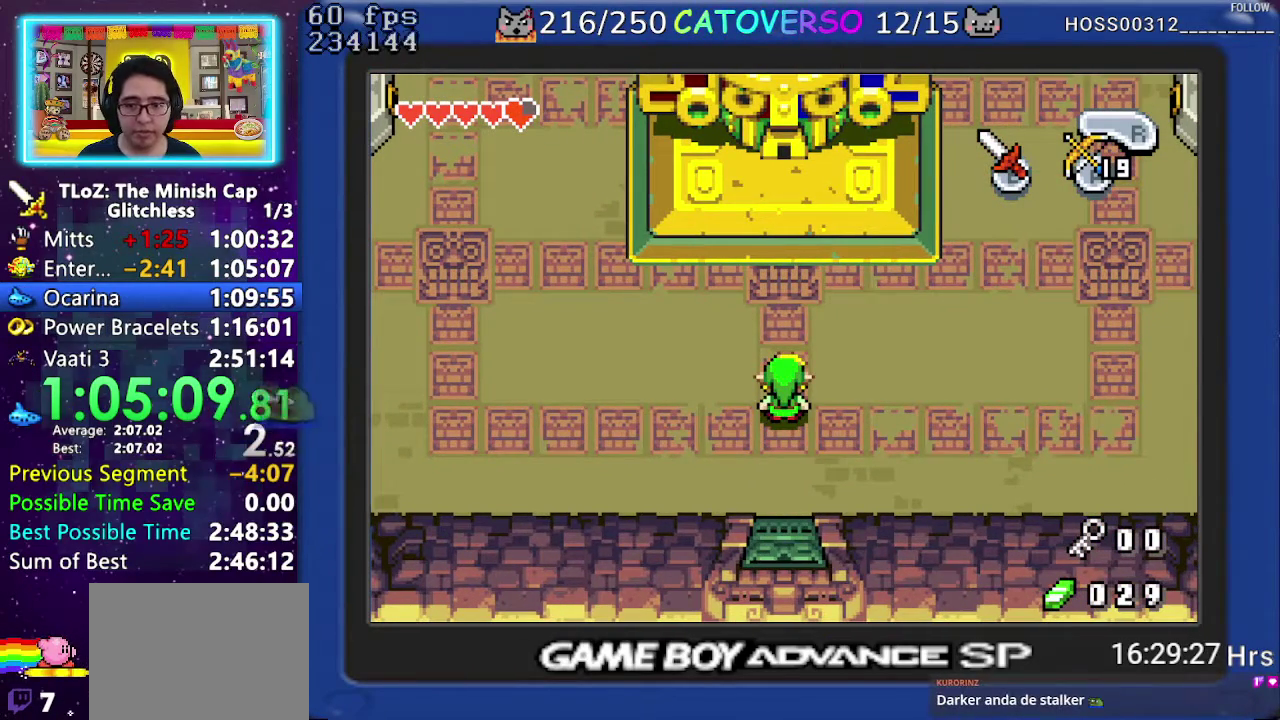
{"buttons": [], "events": []}
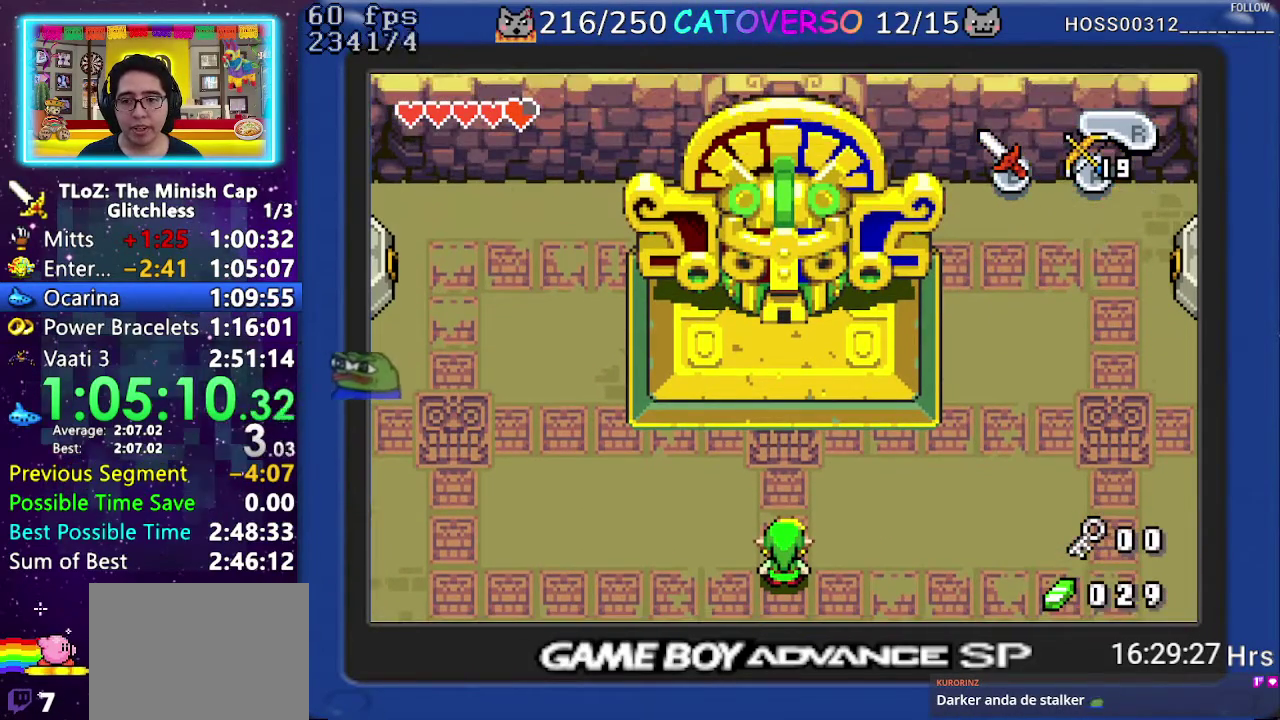
{"buttons": ["DPAD_RIGHT"], "events": [[250, "DPAD_RIGHT", "down"], [400, "R1", "down"], [483, "R1", "up"]]}
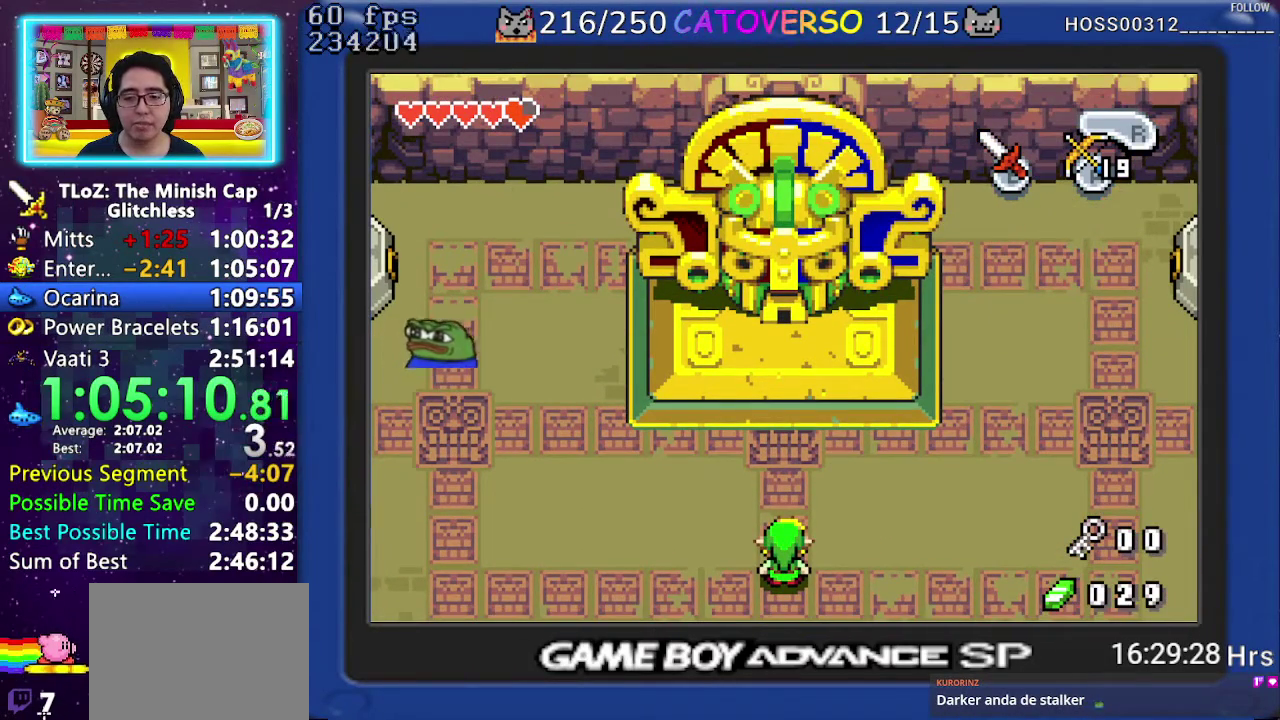
{"buttons": ["R1", "DPAD_RIGHT"], "events": [[67, "R1", "down"], [133, "R1", "up"], [217, "R1", "down"], [283, "R1", "up"], [350, "R1", "down"], [433, "R1", "up"], [500, "R1", "down"]]}